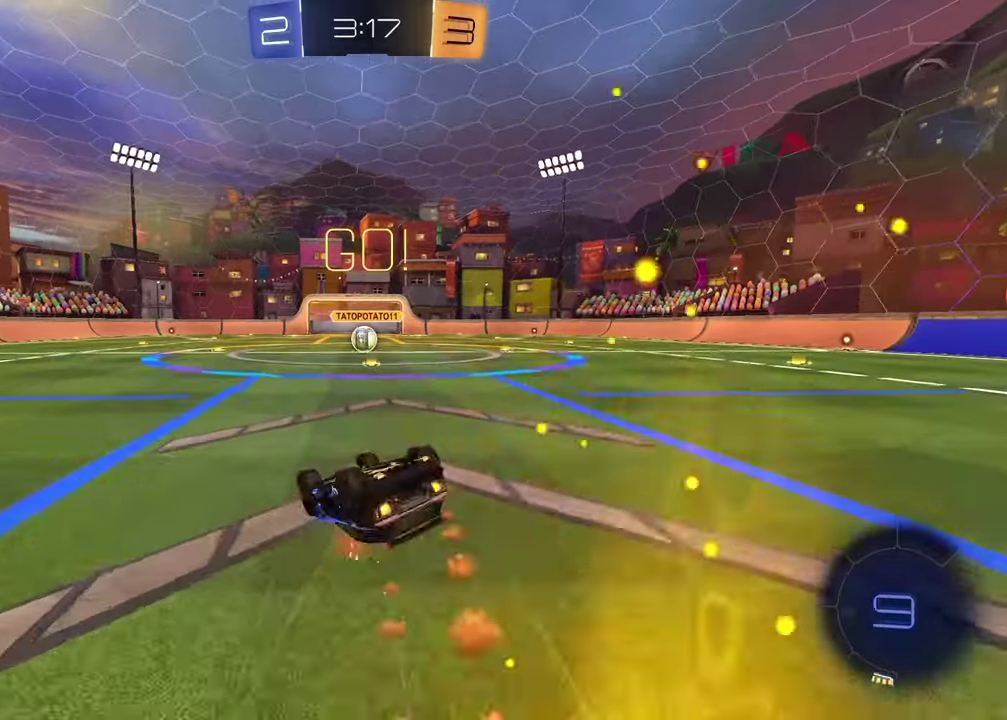
Gameplay with a controller (PlayStation layout); each line is a JSON object with the inputs held at the frame after it. "events" lists button and stick changes between this image and that frame as [ms after this image, input, new state], when the widget could be followed in between.
{"buttons": ["R1"], "left_stick": "center", "right_stick": "center", "events": [[317, "SQUARE", "up"], [367, "left_stick", "center"]]}
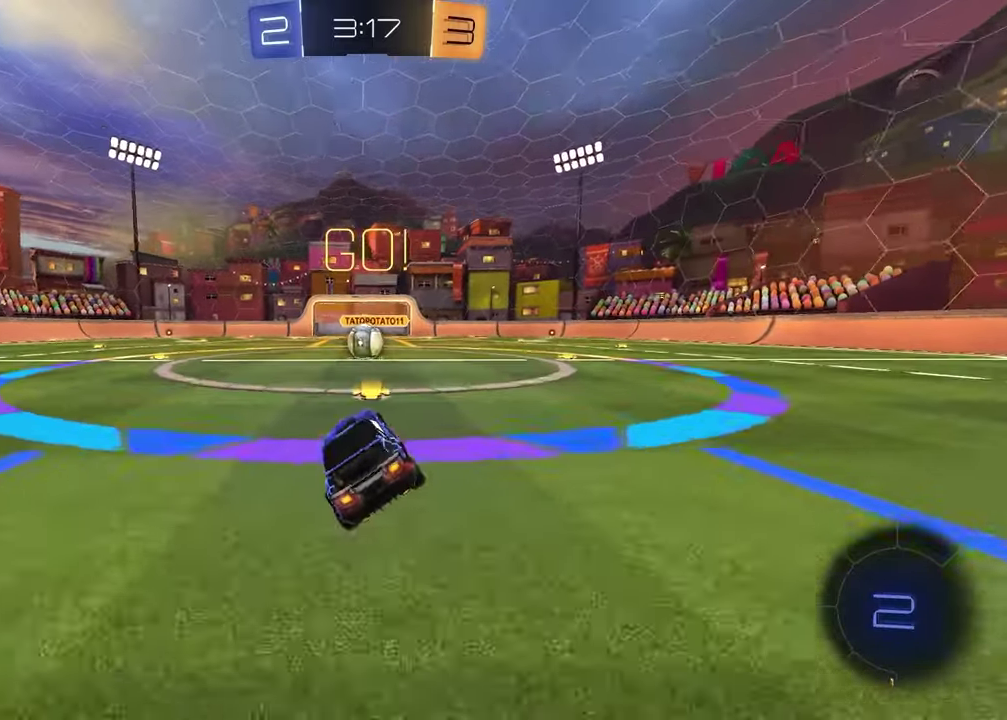
{"buttons": ["CROSS", "L1"], "left_stick": "up-right", "right_stick": "center", "events": [[283, "R1", "up"], [333, "L1", "down"], [417, "left_stick", "up"], [467, "left_stick", "up-right"], [483, "CROSS", "down"]]}
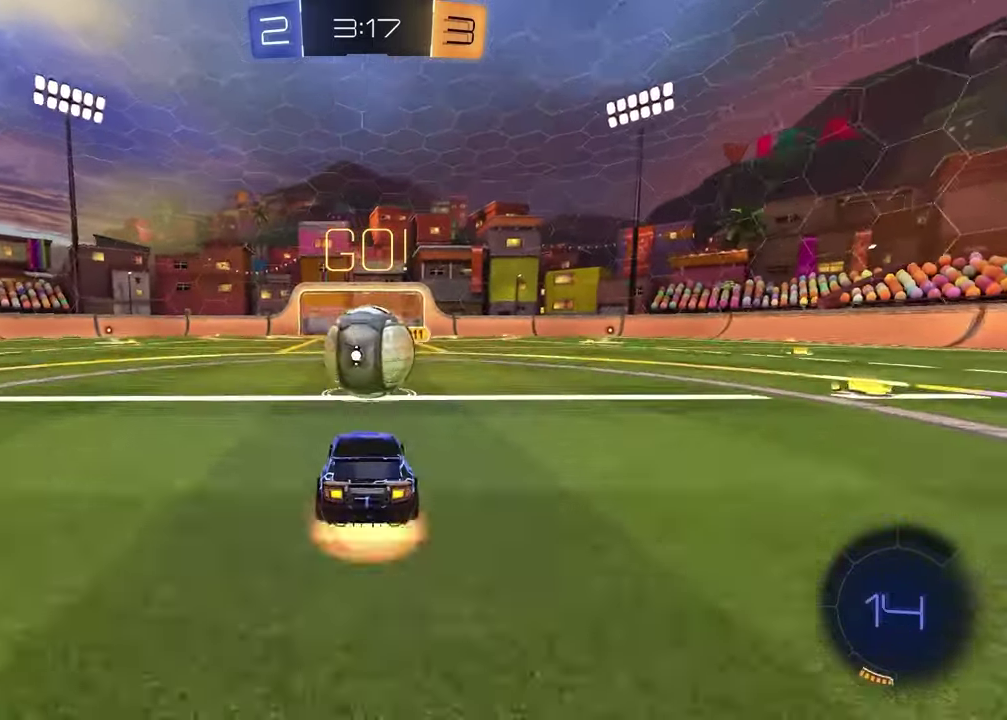
{"buttons": [], "left_stick": "down-right", "right_stick": "center"}
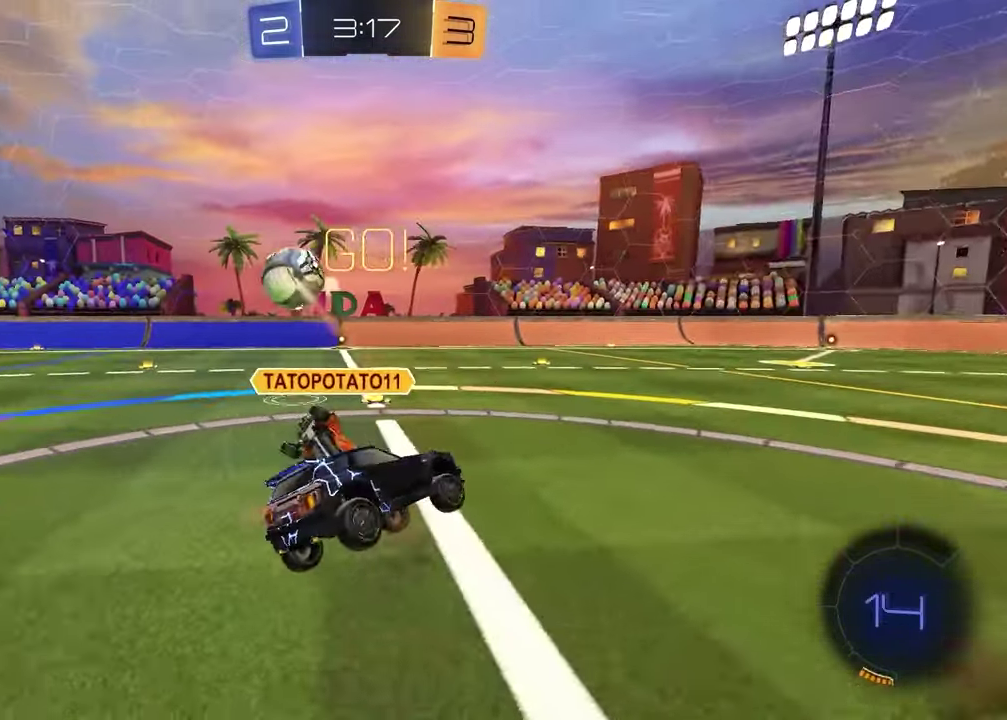
{"buttons": ["SQUARE", "R1"], "left_stick": "up-left", "right_stick": "center"}
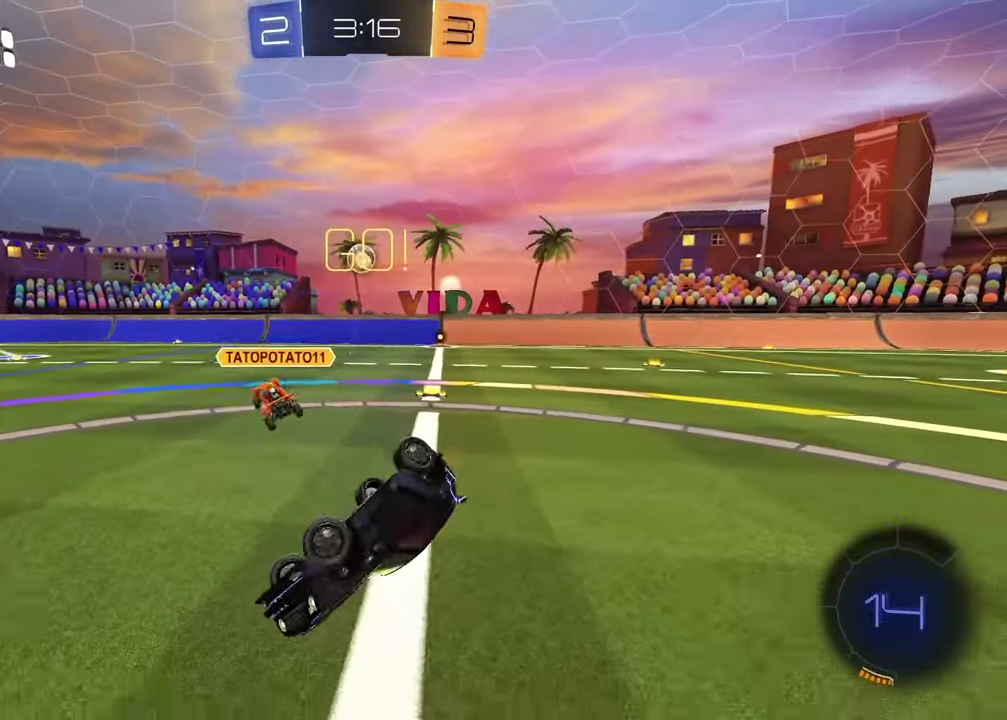
{"buttons": ["R1"], "left_stick": "center", "right_stick": "center", "events": [[50, "left_stick", "down-right"], [217, "left_stick", "down-left"], [300, "left_stick", "right"], [350, "left_stick", "center"], [400, "SQUARE", "up"]]}
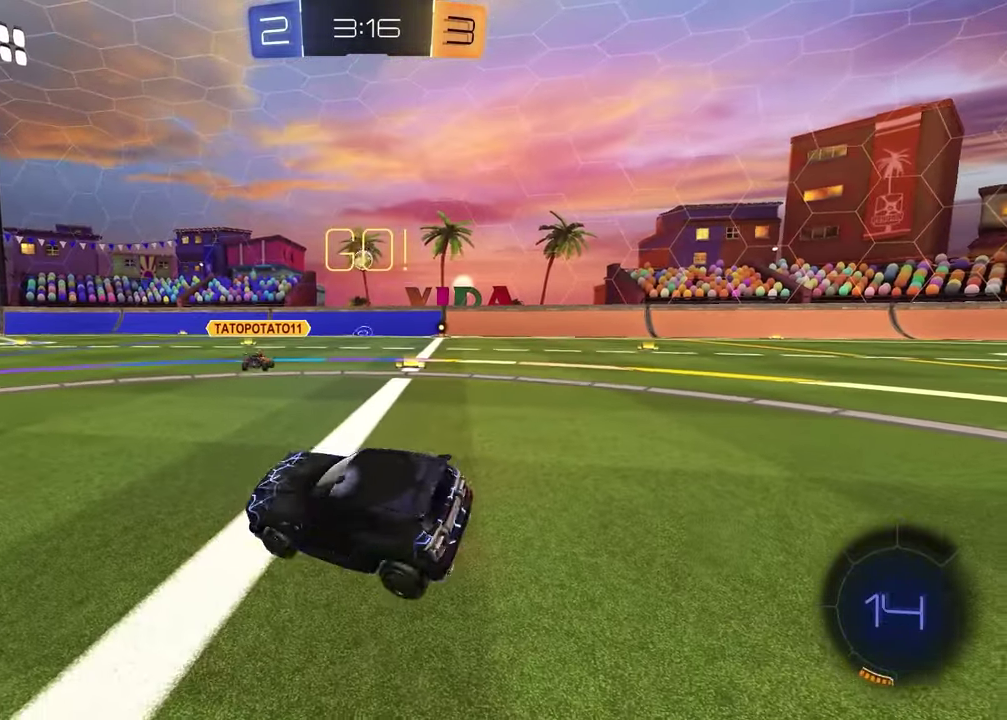
{"buttons": ["R1"], "left_stick": "left", "right_stick": "center", "events": [[167, "left_stick", "up-right"], [250, "left_stick", "center"], [300, "left_stick", "left"]]}